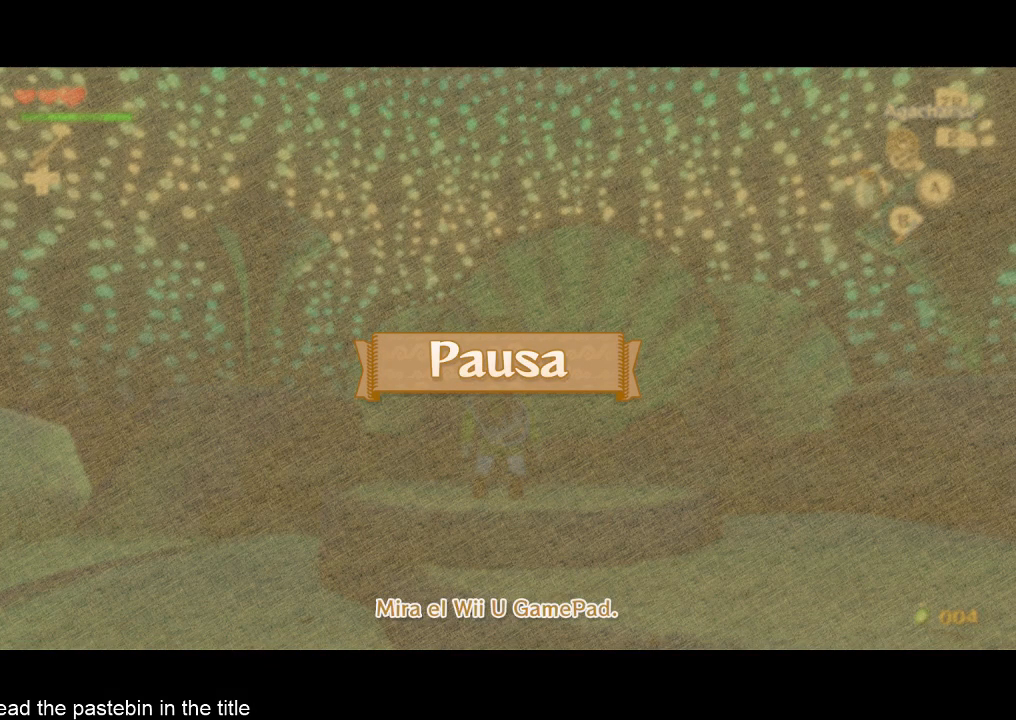
Gameplay with a controller (Nintendo layout); each line is a JSON object with the inputs held at the frame after it. "button_events" lists button changes between this image and that frame as [ms after this image, input, new state], when the widget could be followed in between (sticks are given only as held states). Not read: L3 R3.
{"buttons": [], "left_stick": "center", "right_stick": "center", "button_events": []}
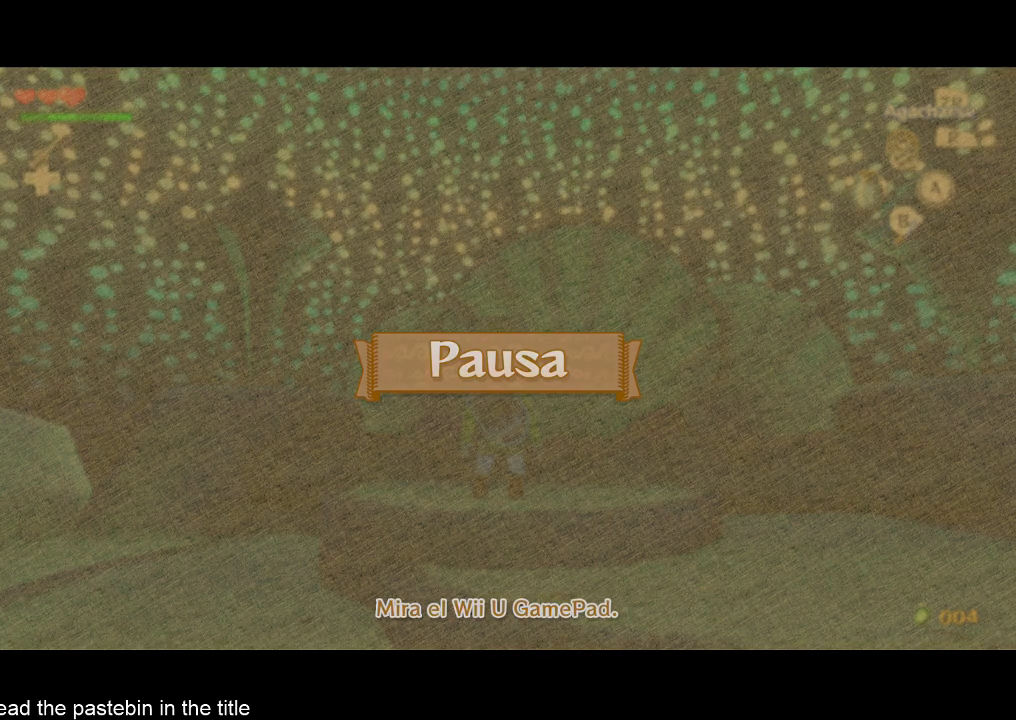
{"buttons": [], "left_stick": "center", "right_stick": "center", "button_events": []}
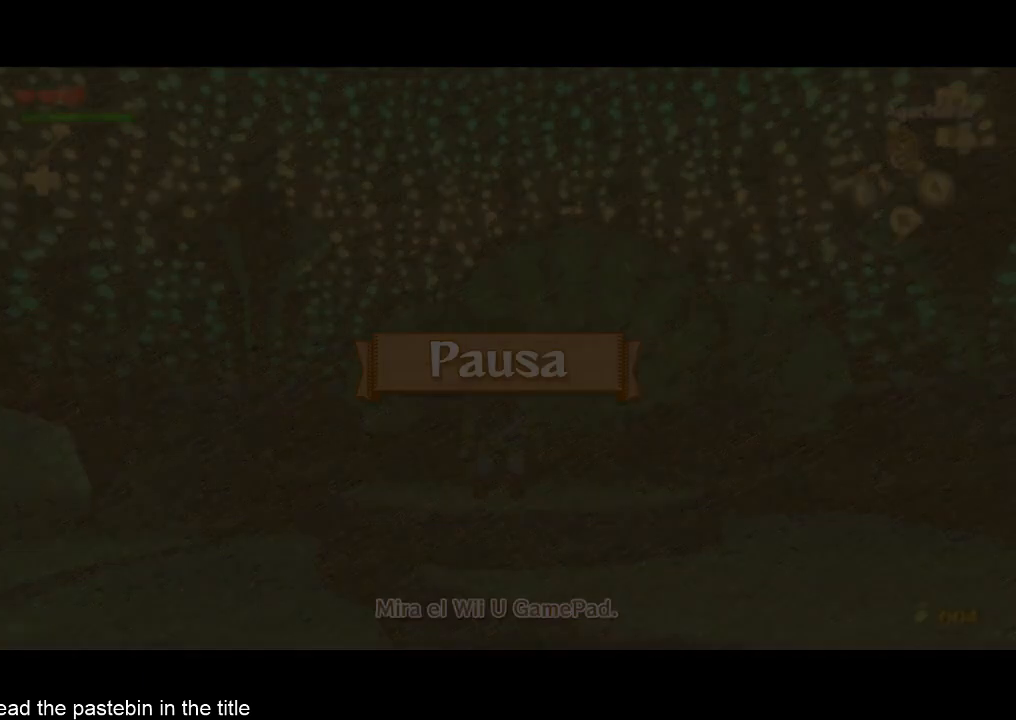
{"buttons": [], "left_stick": "center", "right_stick": "center", "button_events": []}
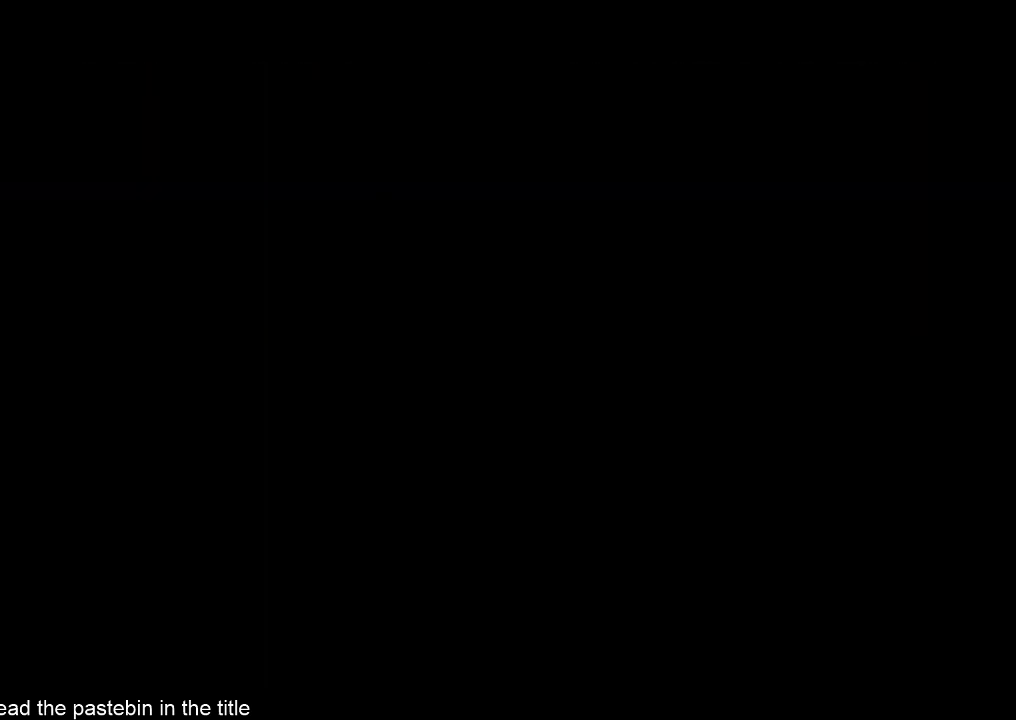
{"buttons": ["A"], "left_stick": "center", "right_stick": "center", "button_events": [[67, "START", "down"], [133, "A", "down"], [233, "START", "up"], [300, "A", "up"], [467, "A", "down"]]}
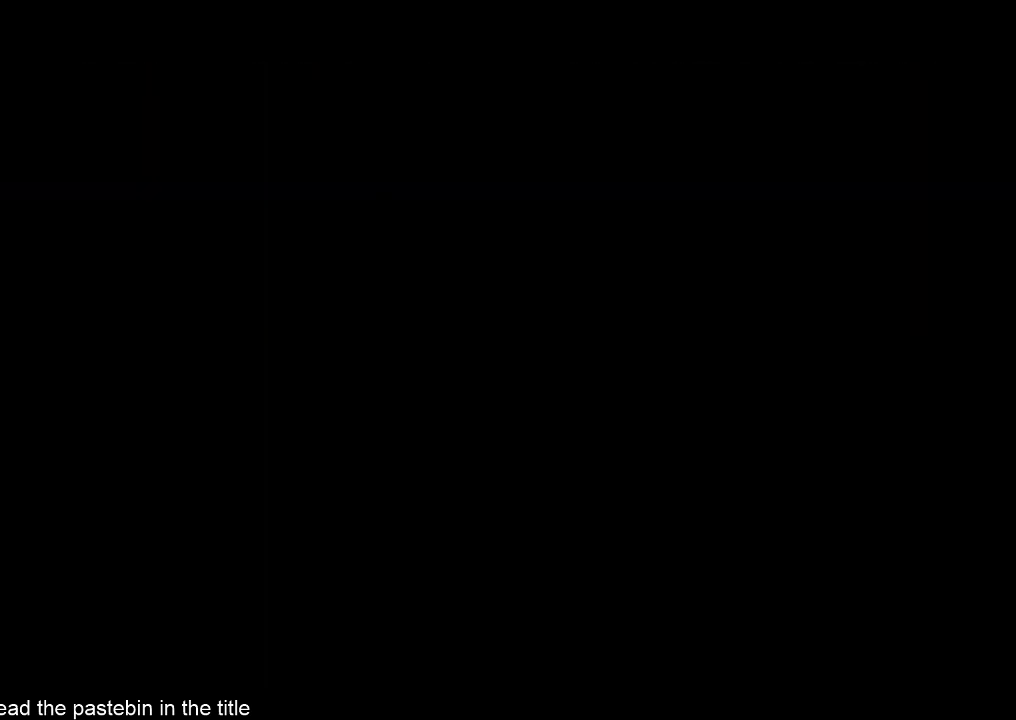
{"buttons": ["START"], "left_stick": "center", "right_stick": "center", "button_events": [[33, "A", "up"], [400, "A", "down"], [400, "START", "down"], [467, "A", "up"]]}
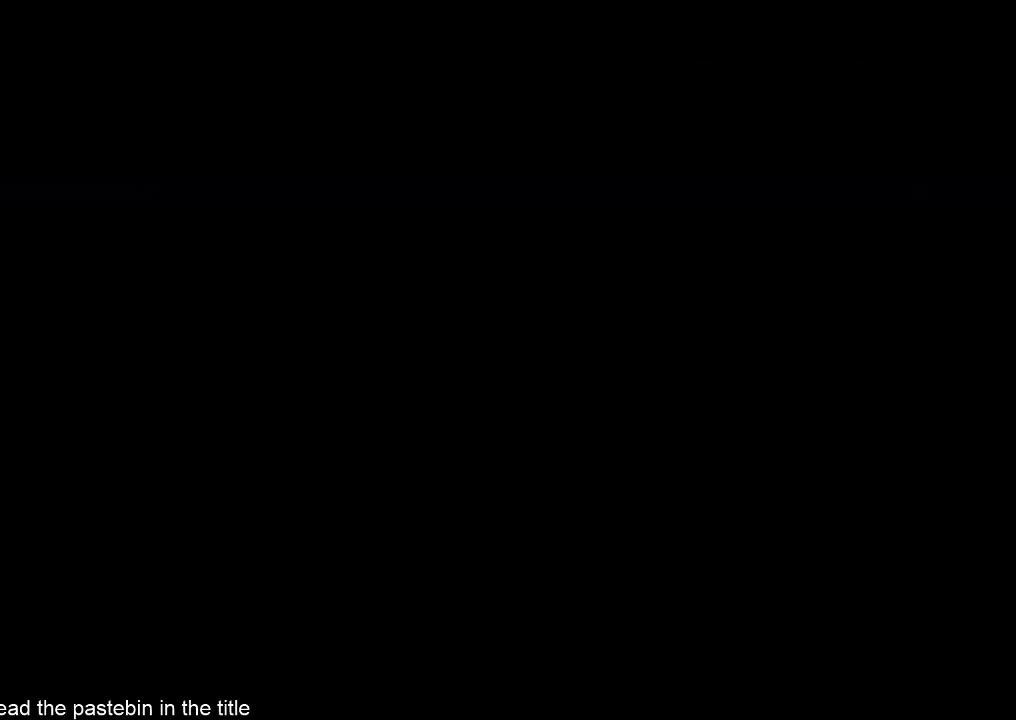
{"buttons": [], "left_stick": "center", "right_stick": "center"}
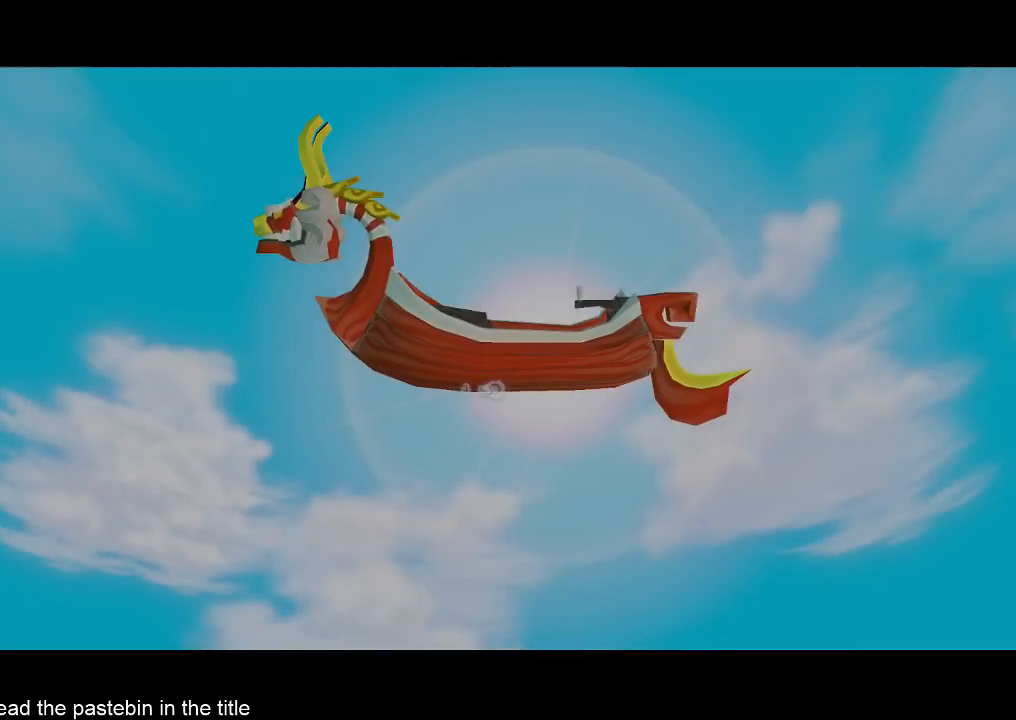
{"buttons": ["A"], "left_stick": "center", "right_stick": "center"}